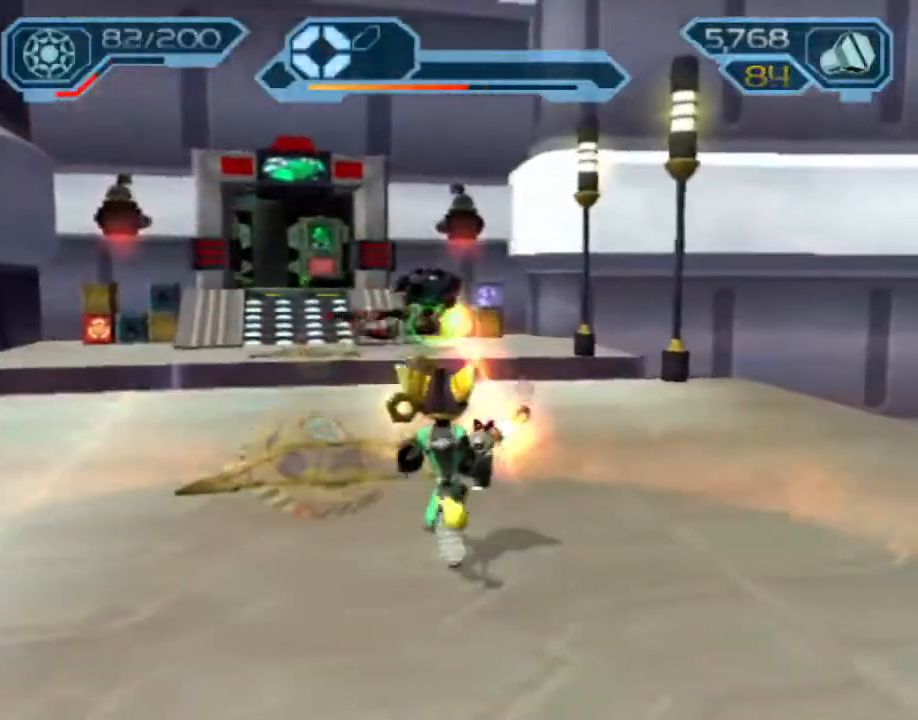
Gameplay with a controller (PlayStation layout); each line is a JSON object with the inputs held at the frame after it. "events" lists button and stick changes between this image and that frame as [ms after this image, input, new state], when the widget could be followed in between. Not read: L3 R3.
{"buttons": ["CIRCLE", "R2"], "left_stick": "up", "right_stick": "center", "events": [[283, "left_stick", "up"]]}
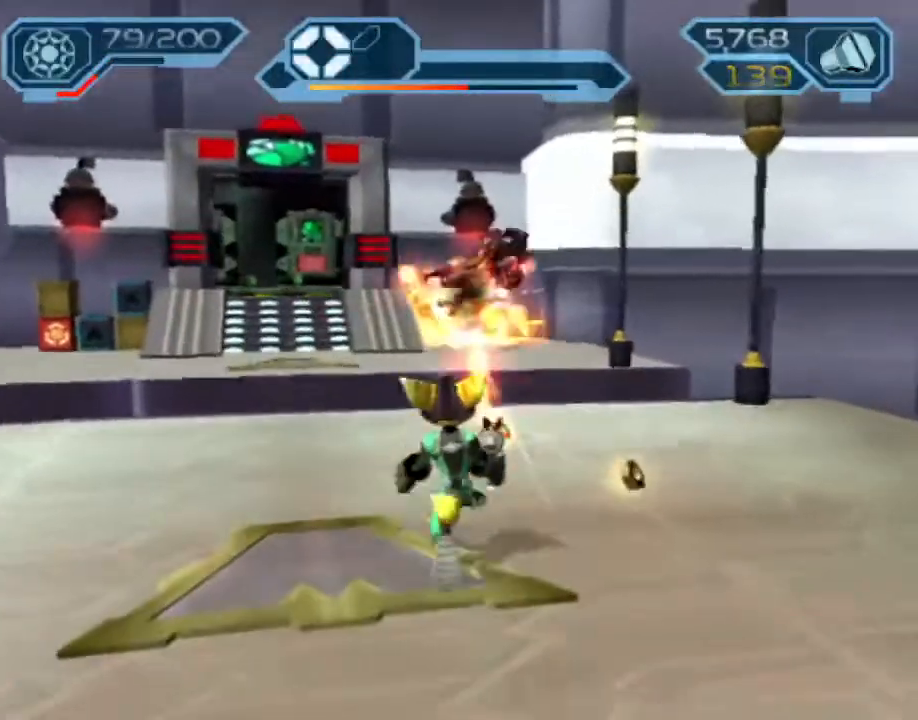
{"buttons": ["CIRCLE", "R2"], "left_stick": "up", "right_stick": "center", "events": []}
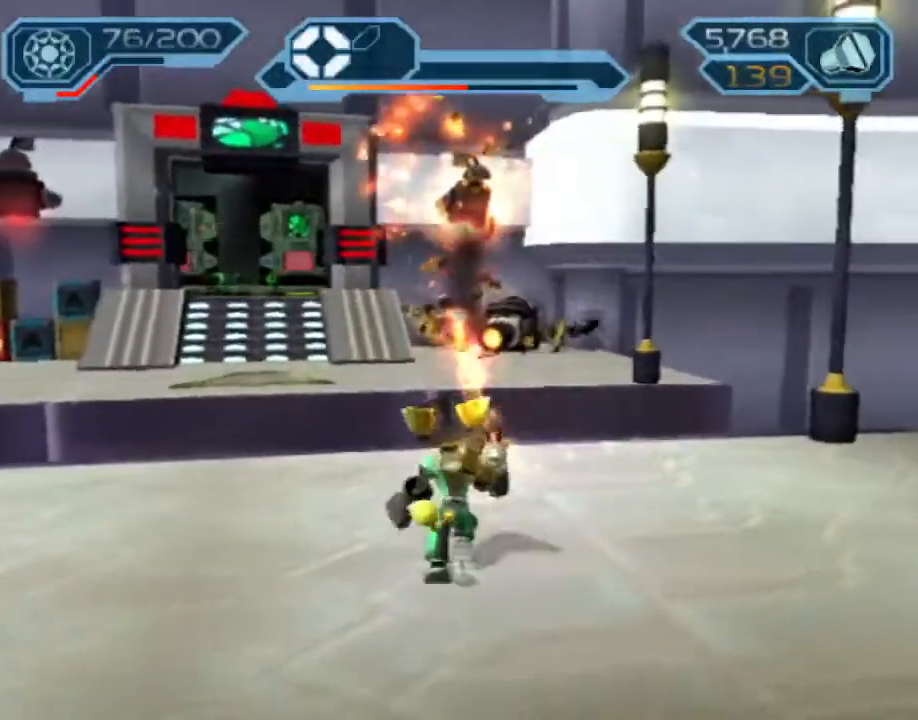
{"buttons": ["CROSS", "R1"], "left_stick": "up-left", "right_stick": "center", "events": [[33, "R2", "up"], [50, "CIRCLE", "up"], [350, "CROSS", "down"], [350, "R1", "down"], [400, "left_stick", "up-left"]]}
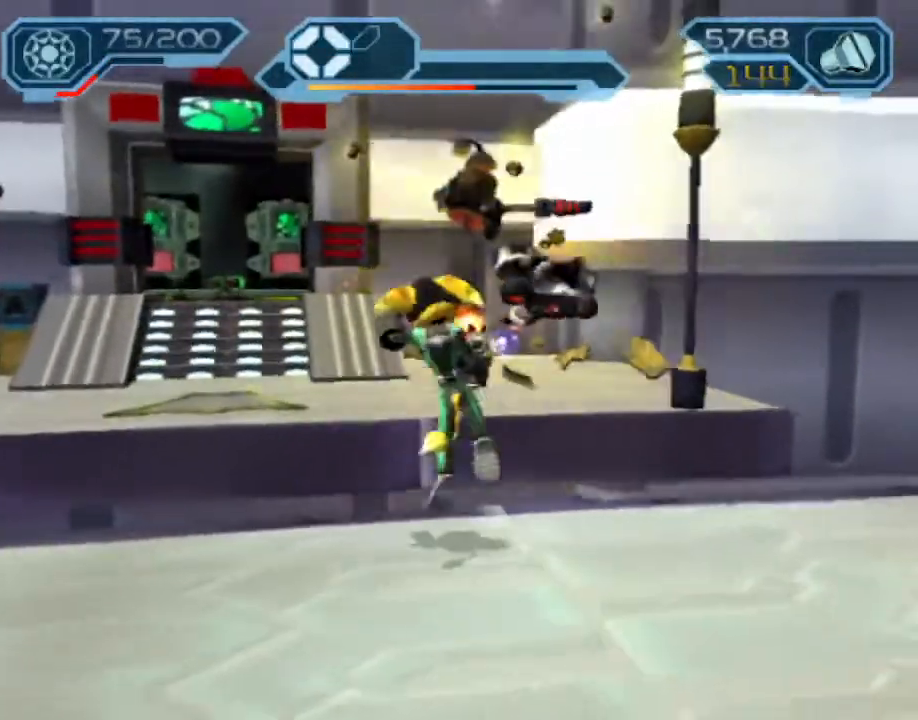
{"buttons": [], "left_stick": "up-left", "right_stick": "center", "events": [[100, "R1", "up"], [150, "CROSS", "up"]]}
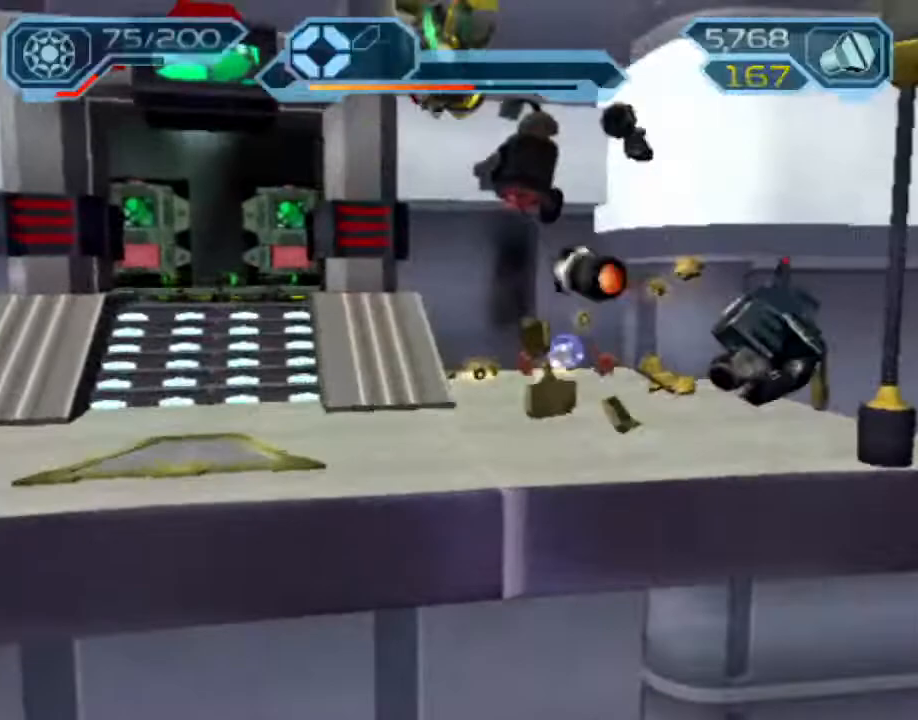
{"buttons": [], "left_stick": "up", "right_stick": "center", "events": [[33, "left_stick", "up"], [50, "TRIANGLE", "down"], [117, "TRIANGLE", "up"], [167, "TRIANGLE", "down"], [250, "TRIANGLE", "up"], [400, "CROSS", "down"], [500, "CROSS", "up"]]}
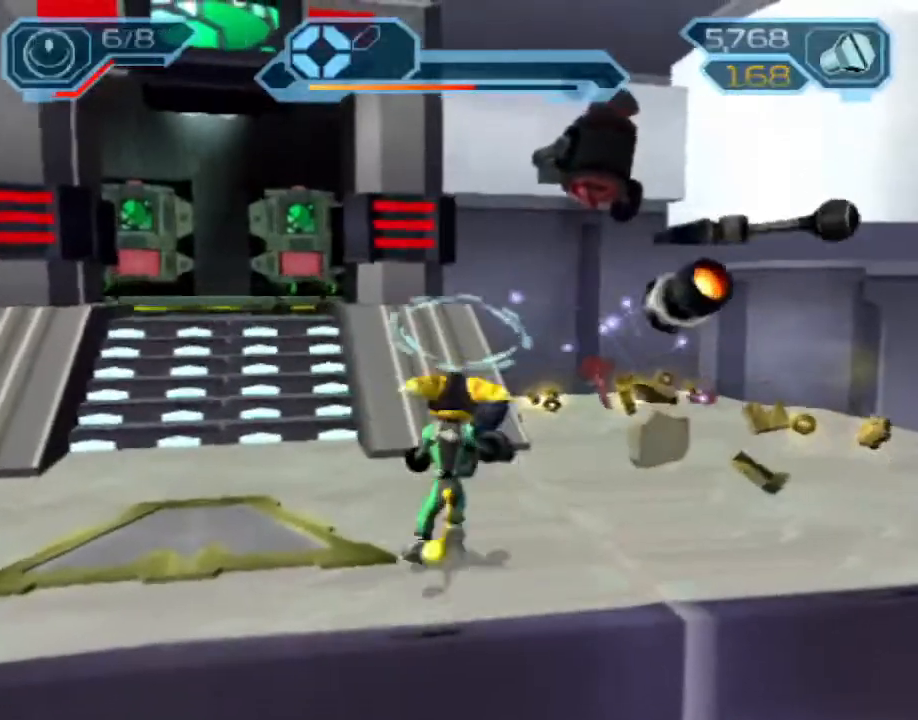
{"buttons": [], "left_stick": "up", "right_stick": "center", "events": [[117, "TRIANGLE", "down"], [167, "TRIANGLE", "up"], [217, "TRIANGLE", "down"], [300, "TRIANGLE", "up"]]}
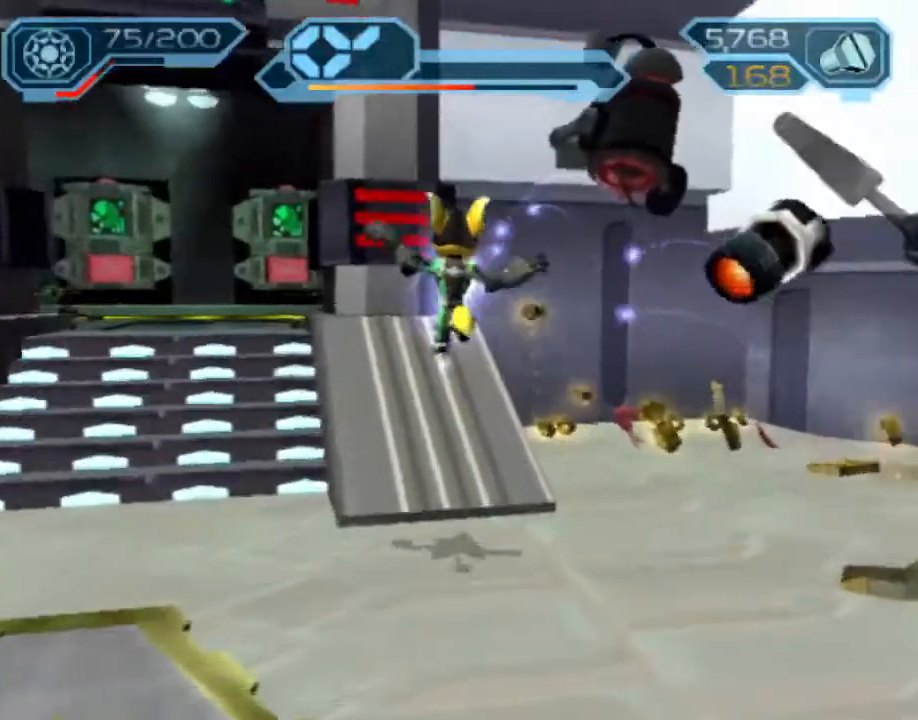
{"buttons": [], "left_stick": "up-left", "right_stick": "center", "events": [[83, "left_stick", "up-left"], [100, "CROSS", "down"], [217, "CIRCLE", "down"], [317, "CROSS", "up"], [333, "CIRCLE", "up"]]}
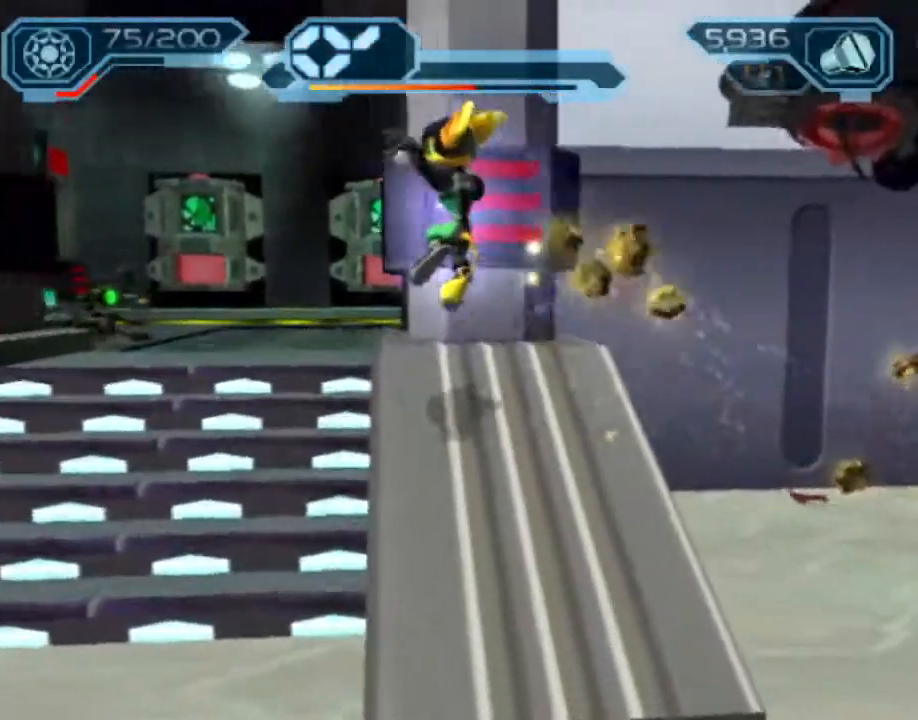
{"buttons": ["CIRCLE"], "left_stick": "up-left", "right_stick": "center", "events": [[17, "right_stick", "left"], [183, "right_stick", "center"], [283, "CIRCLE", "down"]]}
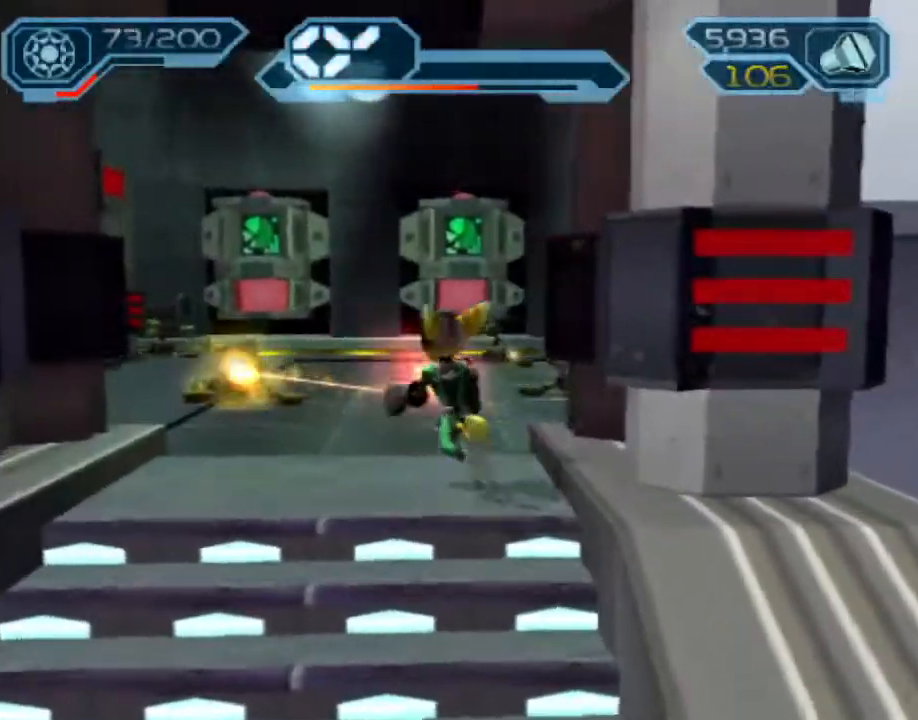
{"buttons": ["CIRCLE"], "left_stick": "up-right", "right_stick": "center", "events": [[300, "left_stick", "up-right"]]}
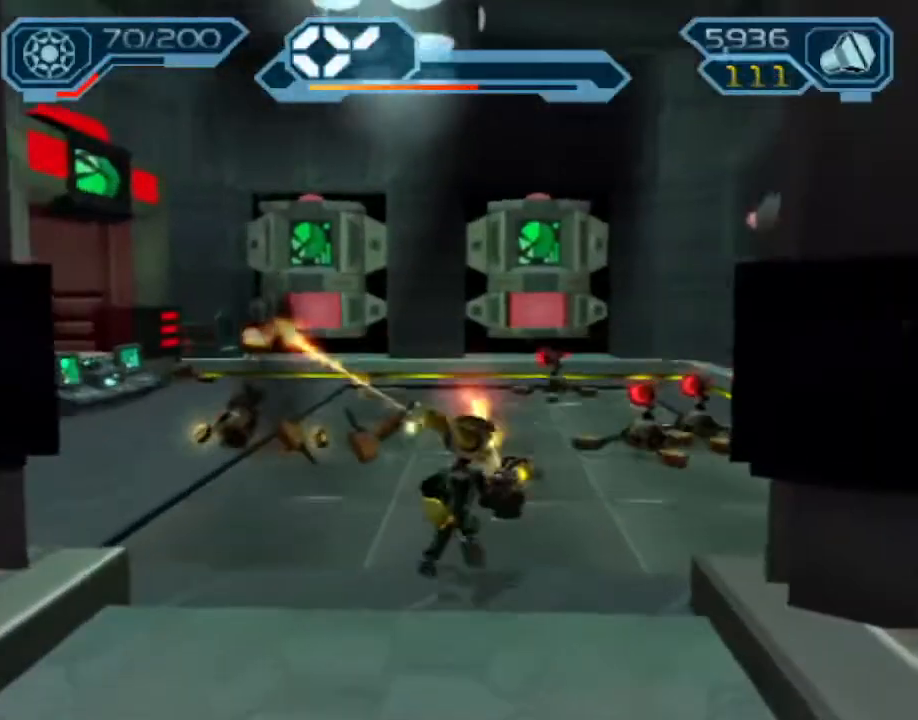
{"buttons": ["CIRCLE"], "left_stick": "up-left", "right_stick": "center", "events": [[133, "left_stick", "up"], [250, "left_stick", "up-left"]]}
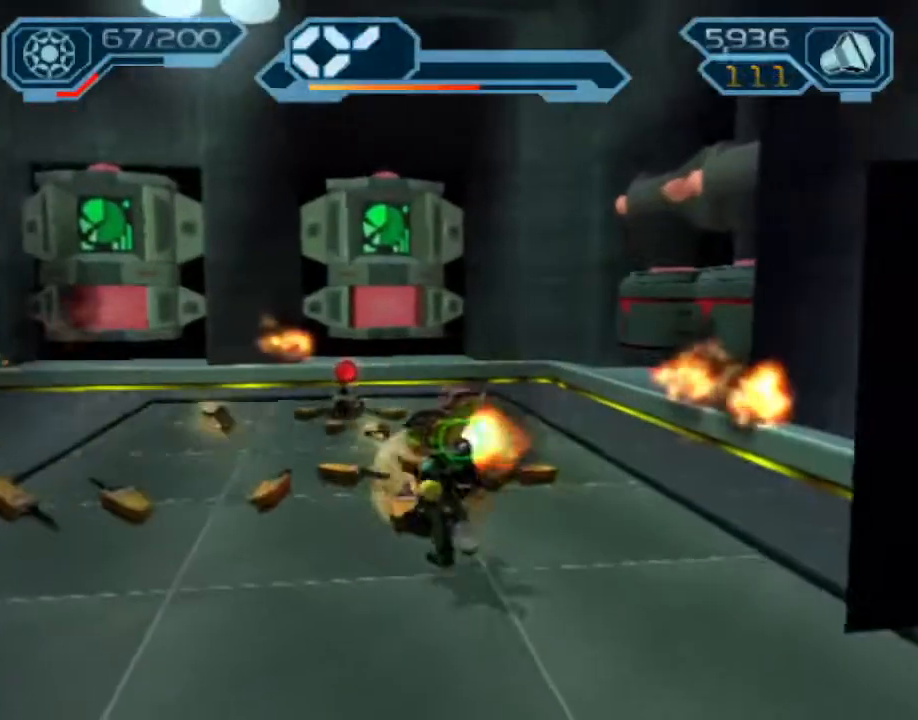
{"buttons": ["CIRCLE"], "left_stick": "up-left", "right_stick": "center", "events": []}
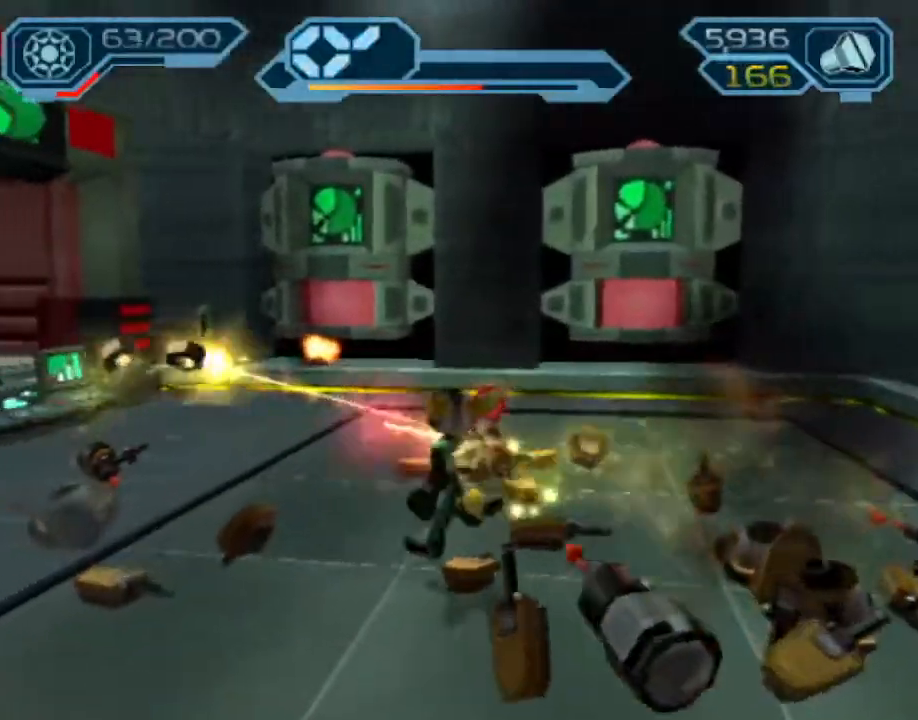
{"buttons": [], "left_stick": "up-left", "right_stick": "center", "events": [[350, "CIRCLE", "up"]]}